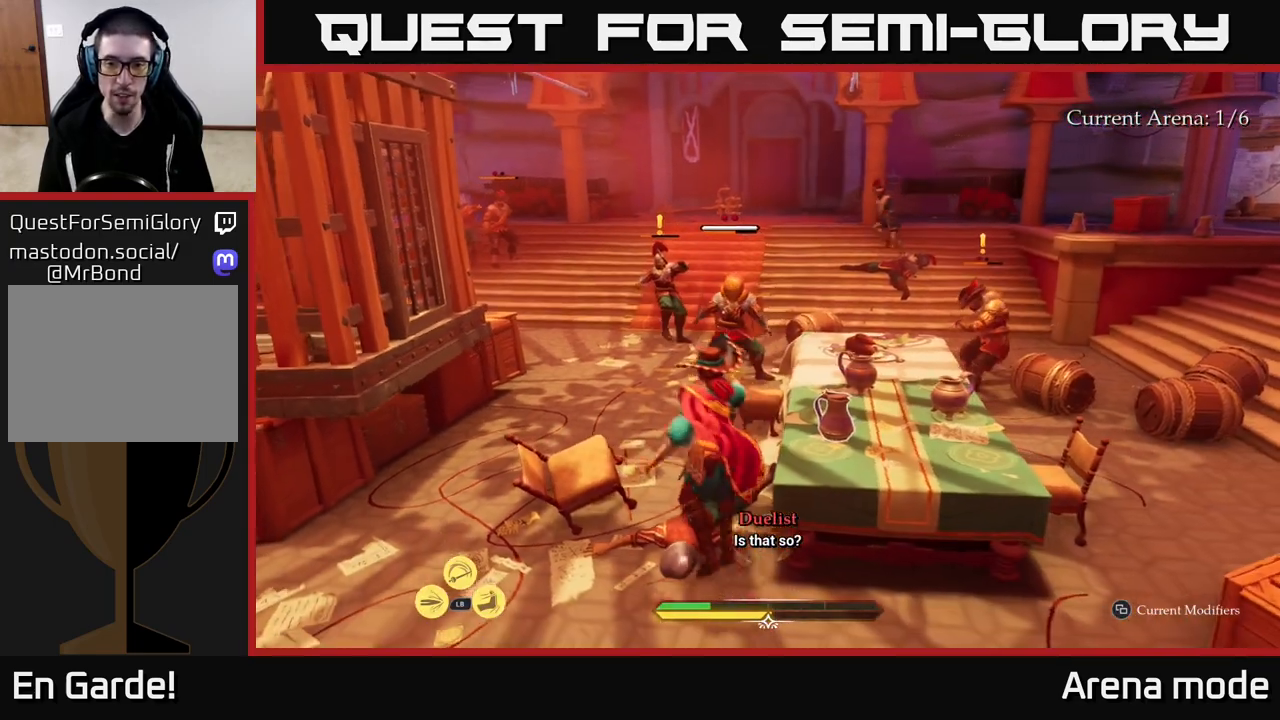
Gameplay with a controller (Xbox layout); each line is a JSON object with the inputs held at the frame after it. "events" lists button and stick changes between this image and that frame as [ms after this image, input, new state], when the widget could be followed in between.
{"buttons": [], "left_stick": "right", "right_stick": "right", "events": [[83, "R1", "down"], [117, "left_stick", "right"], [183, "R1", "up"], [233, "right_stick", "right"], [333, "R1", "down"], [450, "R1", "up"]]}
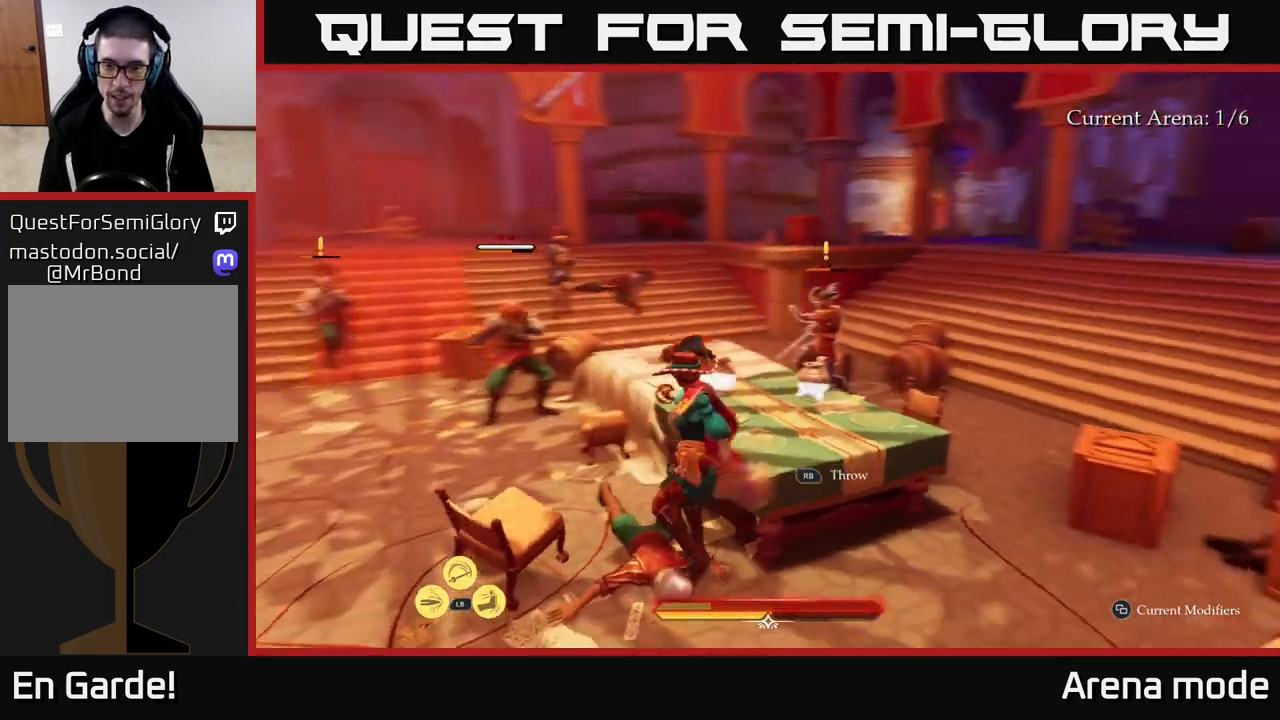
{"buttons": [], "left_stick": "right", "right_stick": "center", "events": [[33, "right_stick", "center"], [200, "left_stick", "down"], [317, "left_stick", "down-right"], [467, "left_stick", "right"]]}
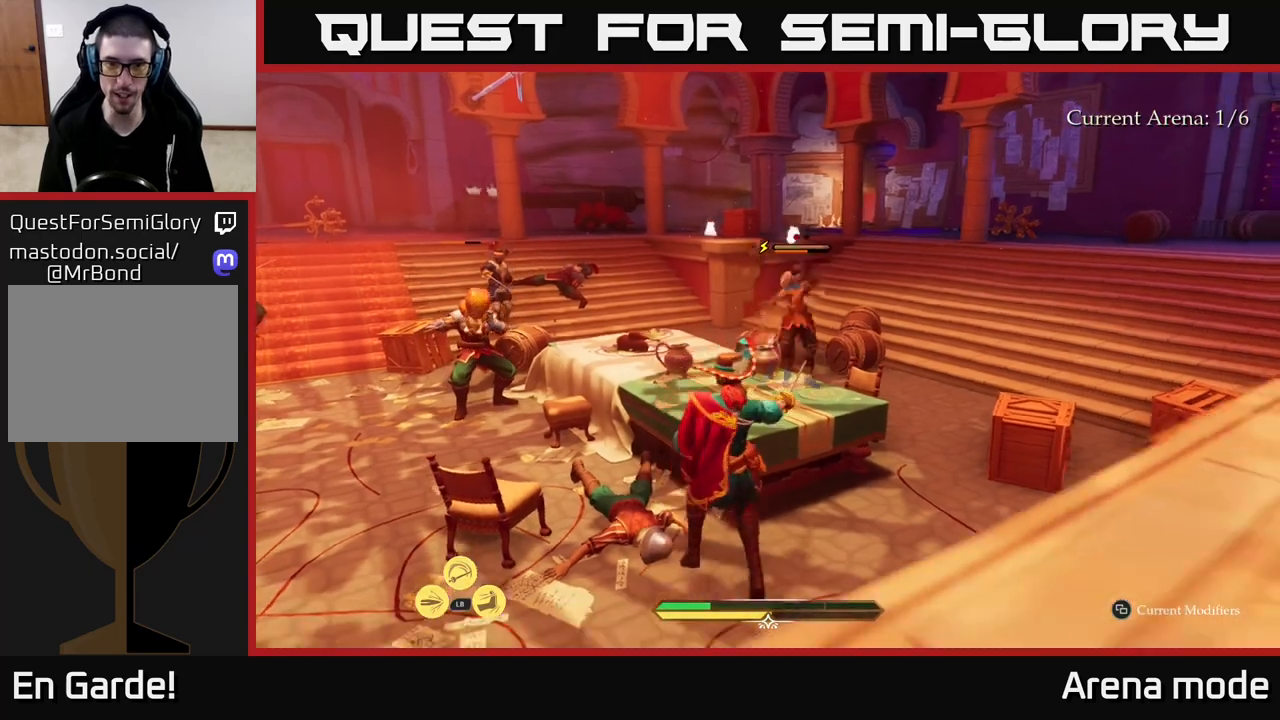
{"buttons": [], "left_stick": "up-right", "right_stick": "center", "events": [[117, "left_stick", "up-right"], [167, "L2", "down"], [250, "B", "down"], [400, "B", "up"], [433, "L2", "up"]]}
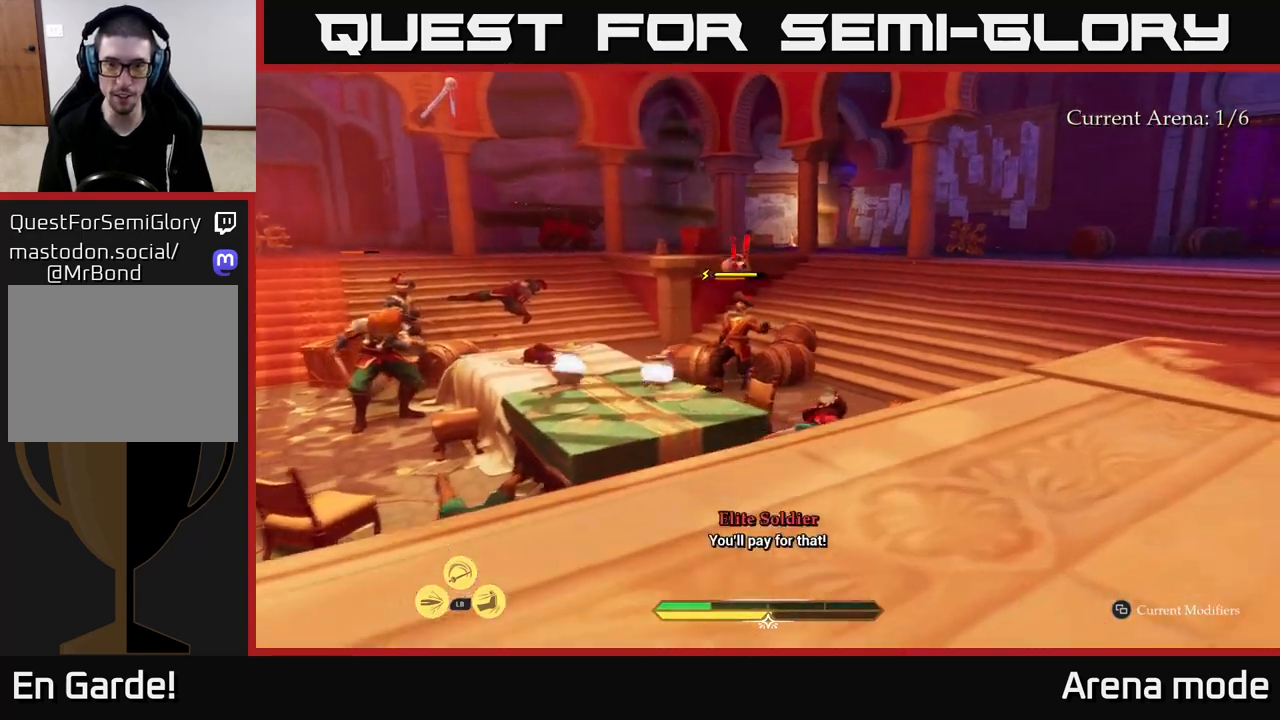
{"buttons": [], "left_stick": "up", "right_stick": "left", "events": [[250, "left_stick", "up"], [433, "right_stick", "left"]]}
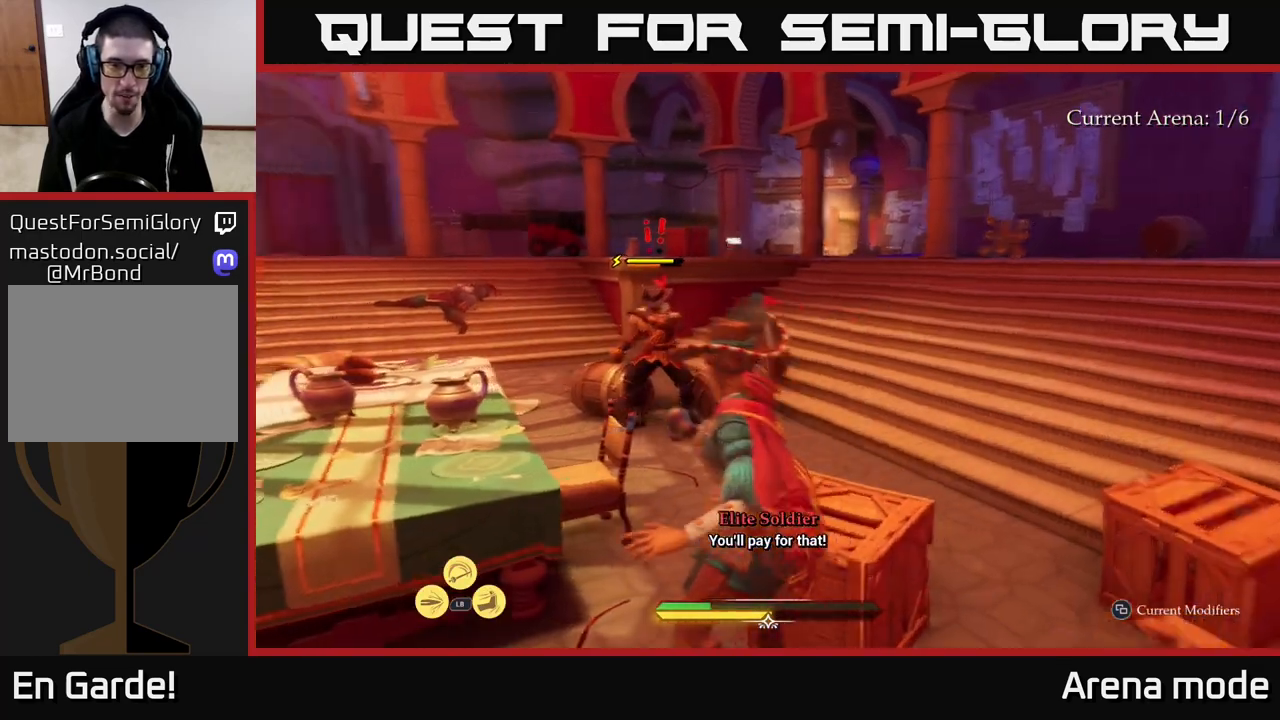
{"buttons": ["X"], "left_stick": "up-right", "right_stick": "center", "events": [[33, "right_stick", "center"], [150, "X", "down"], [233, "X", "up"], [433, "X", "down"], [483, "left_stick", "up-right"]]}
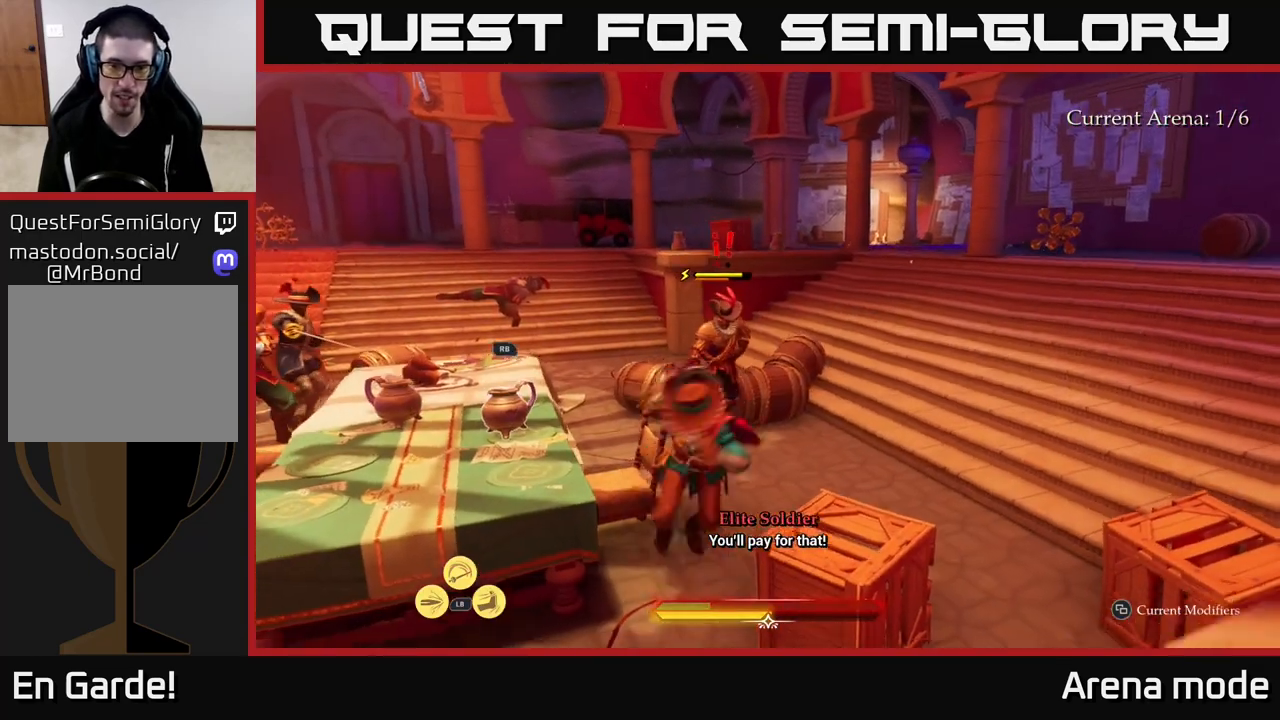
{"buttons": ["X"], "left_stick": "up-right", "right_stick": "center", "events": [[17, "X", "up"], [100, "X", "down"], [133, "left_stick", "up"], [183, "X", "up"], [250, "left_stick", "up-right"], [267, "X", "down"], [367, "X", "up"], [467, "X", "down"]]}
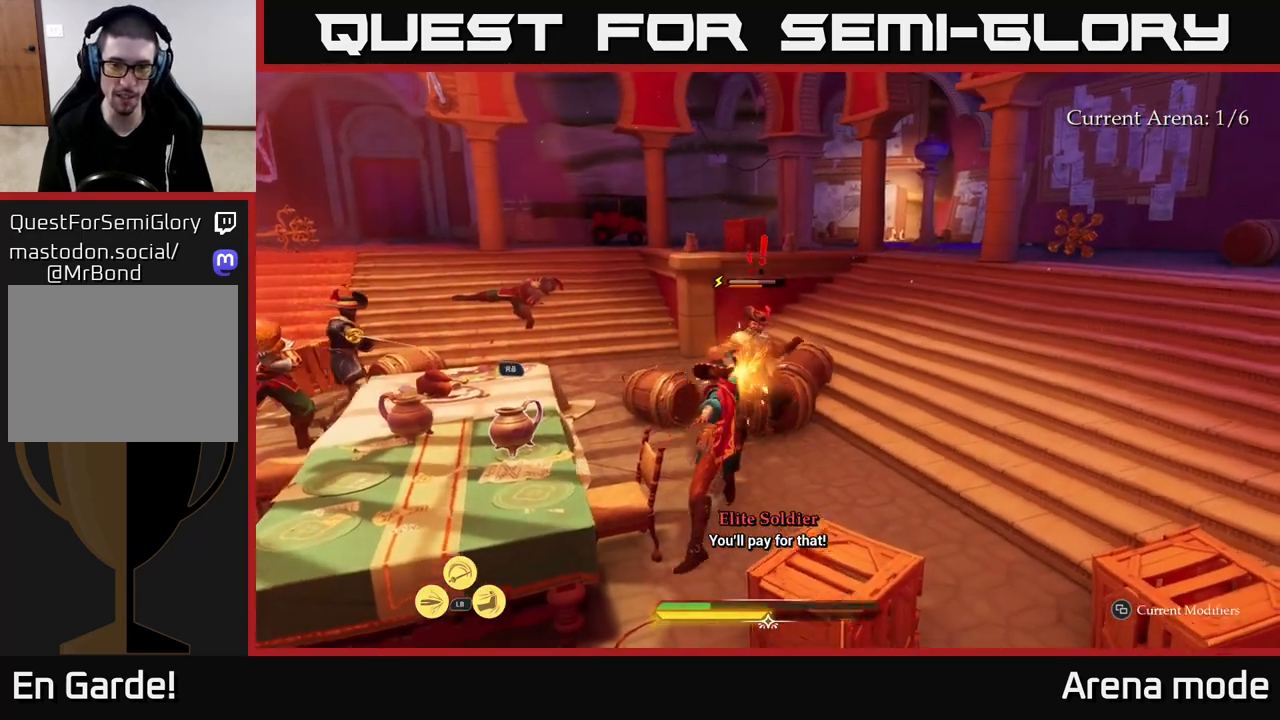
{"buttons": ["X"], "left_stick": "up-right", "right_stick": "center", "events": [[50, "X", "up"], [150, "X", "down"], [250, "X", "up"], [300, "X", "down"], [400, "X", "up"], [500, "X", "down"]]}
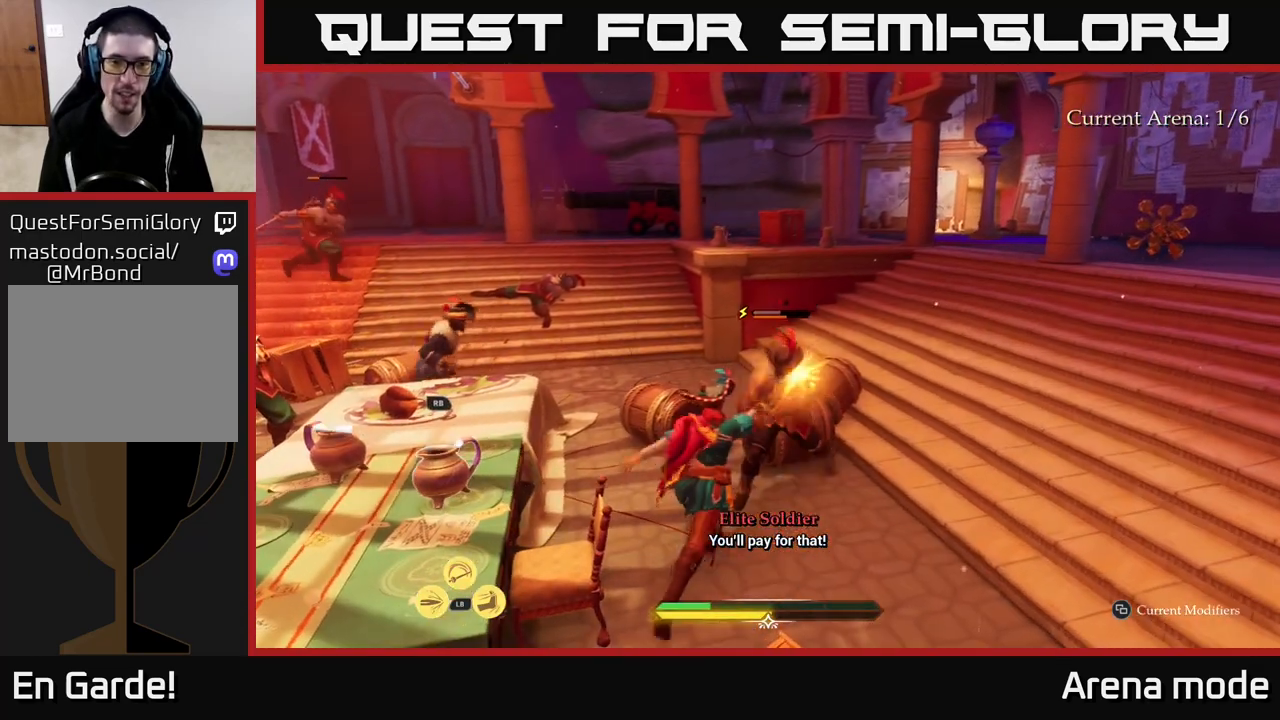
{"buttons": [], "left_stick": "center", "right_stick": "center", "events": [[83, "X", "up"], [183, "X", "down"], [250, "left_stick", "center"], [267, "X", "up"], [400, "X", "down"], [467, "X", "up"]]}
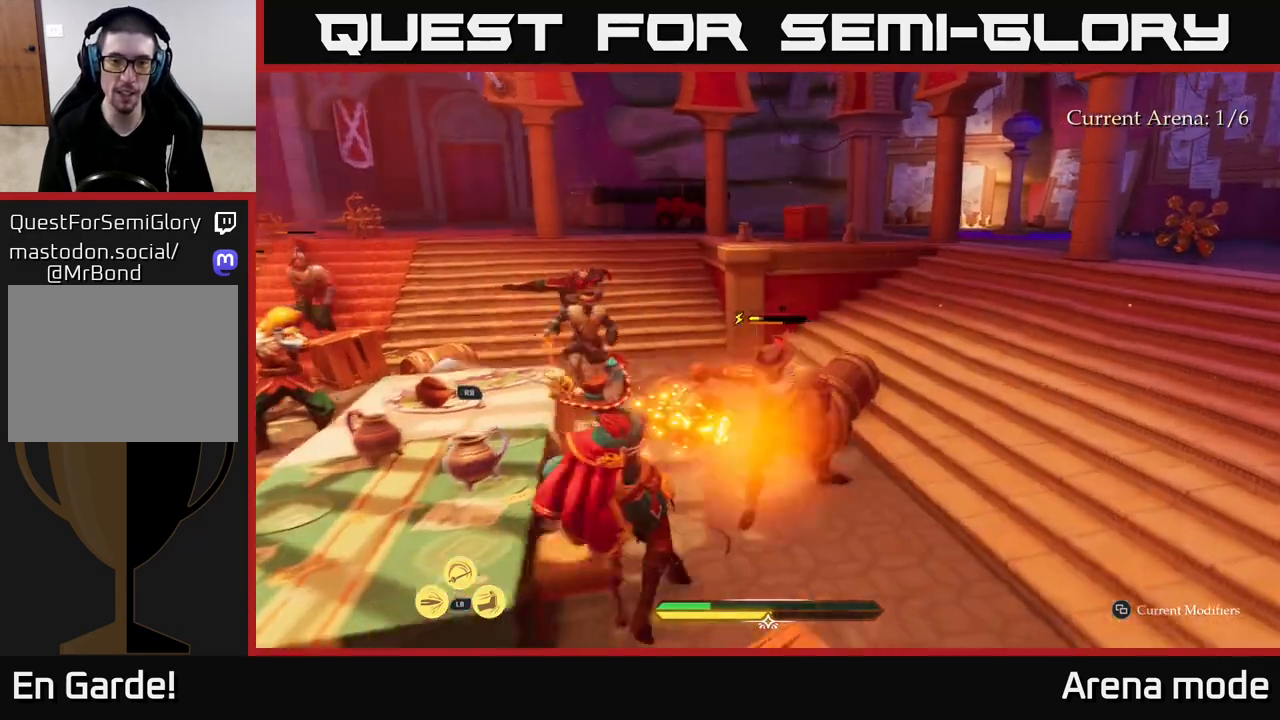
{"buttons": ["B"], "left_stick": "right", "right_stick": "center", "events": [[17, "left_stick", "right"], [150, "left_stick", "center"], [467, "left_stick", "right"], [500, "B", "down"]]}
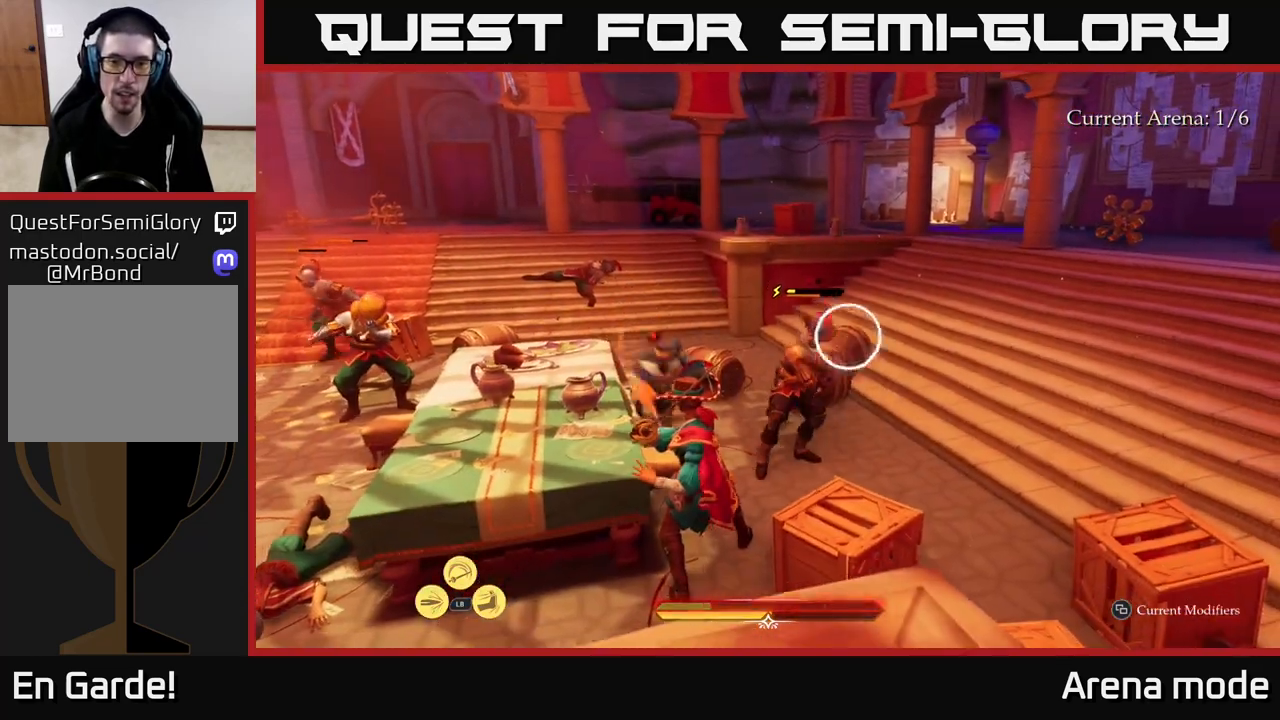
{"buttons": ["B"], "left_stick": "right", "right_stick": "center", "events": [[67, "B", "up"], [133, "B", "down"], [200, "B", "up"], [250, "B", "down"], [317, "B", "up"], [467, "B", "down"]]}
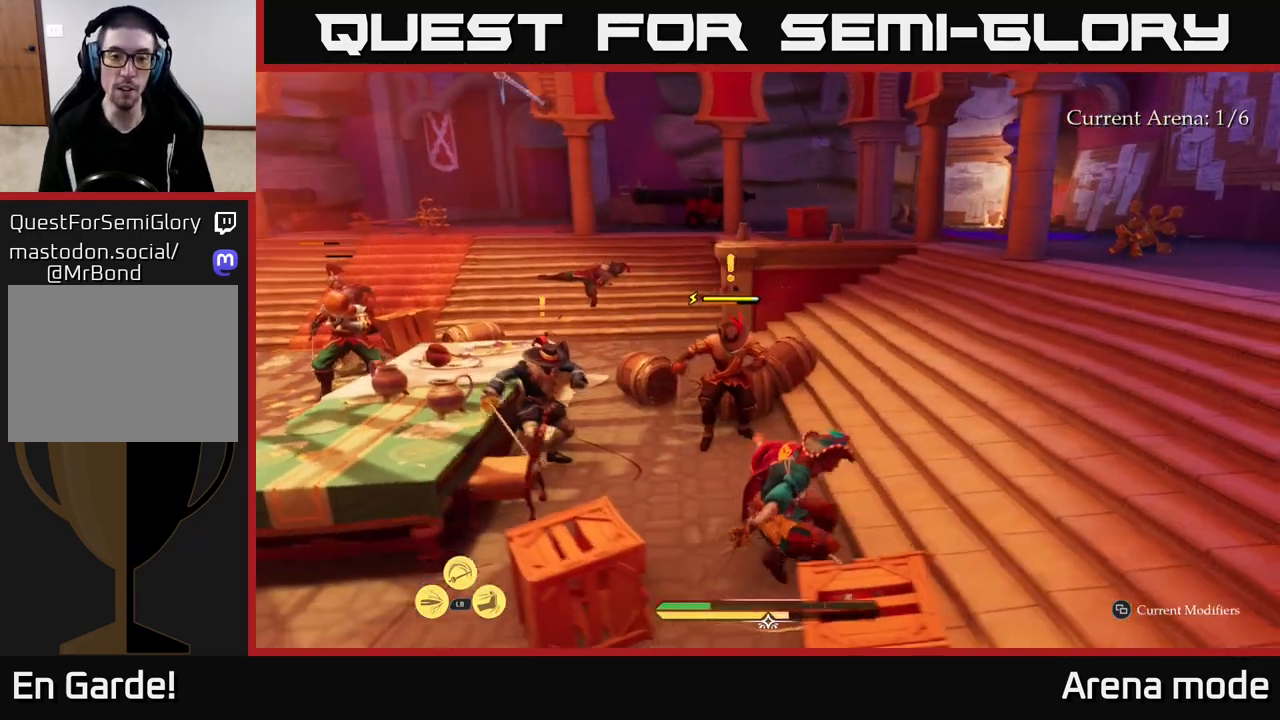
{"buttons": [], "left_stick": "up-right", "right_stick": "center", "events": [[33, "B", "up"], [50, "L2", "down"], [83, "B", "down"], [150, "B", "up"], [200, "B", "down"], [267, "L2", "up"], [283, "B", "up"], [500, "left_stick", "up-right"]]}
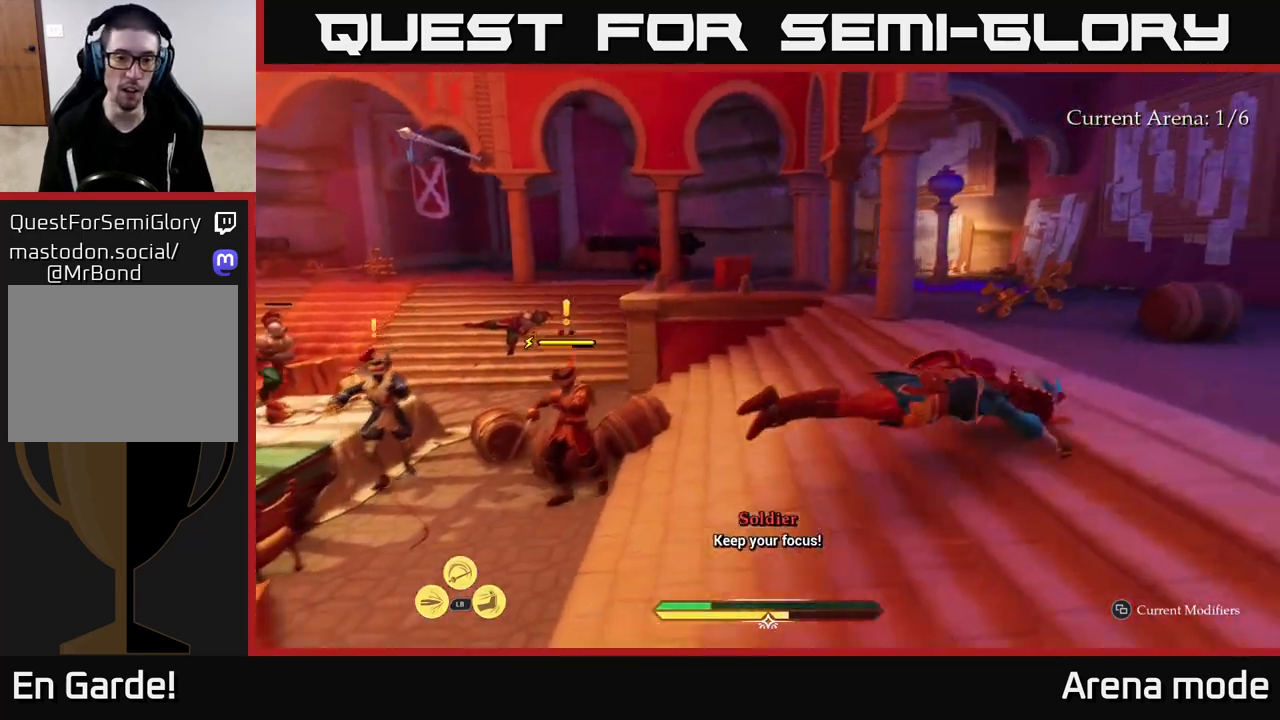
{"buttons": ["L2"], "left_stick": "up-left", "right_stick": "center", "events": [[17, "left_stick", "right"], [33, "left_stick", "up-left"], [200, "right_stick", "left"], [250, "L2", "down"], [467, "right_stick", "center"]]}
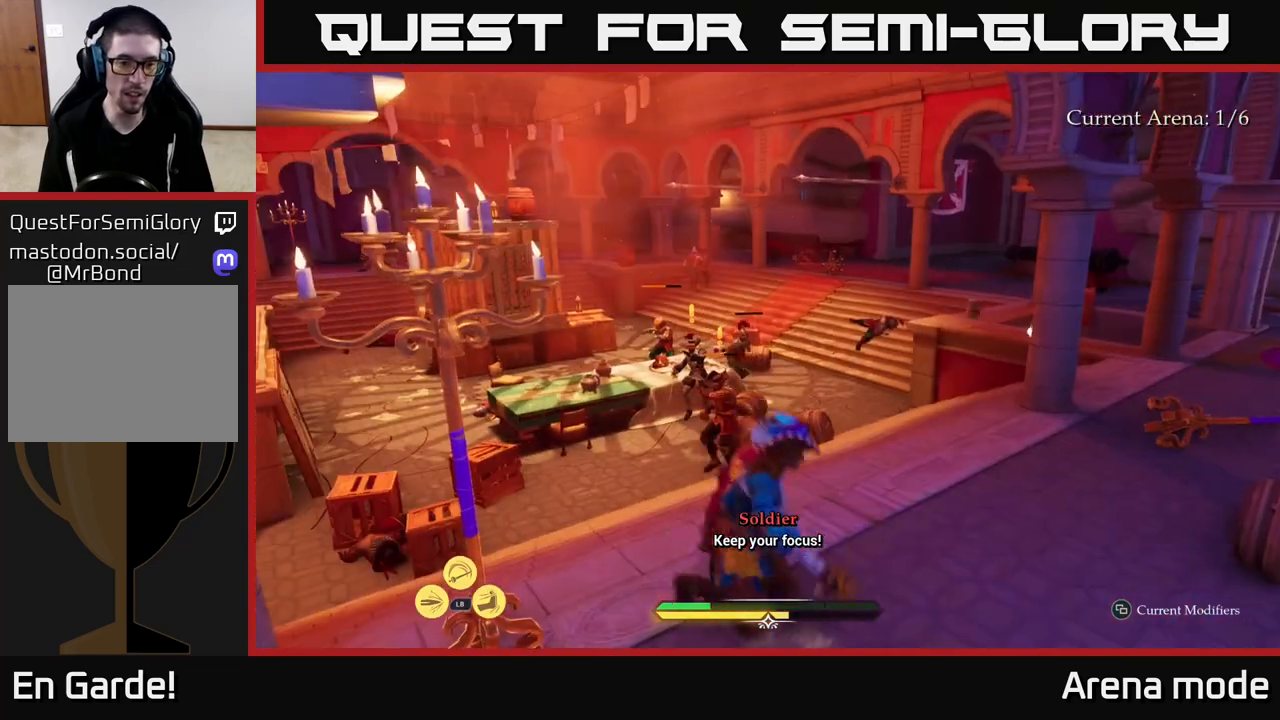
{"buttons": ["L2"], "left_stick": "up", "right_stick": "center", "events": [[100, "left_stick", "up"], [283, "R2", "down"], [367, "R2", "up"]]}
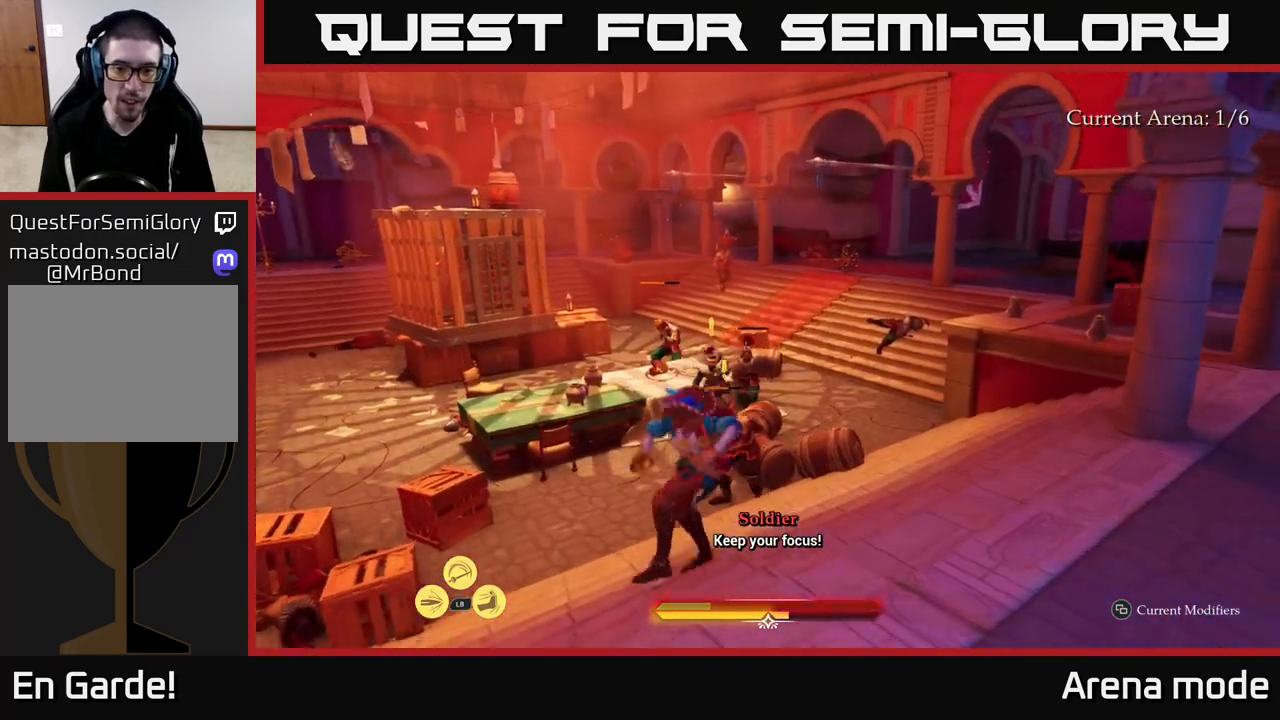
{"buttons": [], "left_stick": "up", "right_stick": "center", "events": [[167, "L2", "up"], [167, "left_stick", "center"], [283, "R2", "down"], [317, "left_stick", "up"], [350, "R2", "up"], [450, "R2", "down"], [500, "R2", "up"]]}
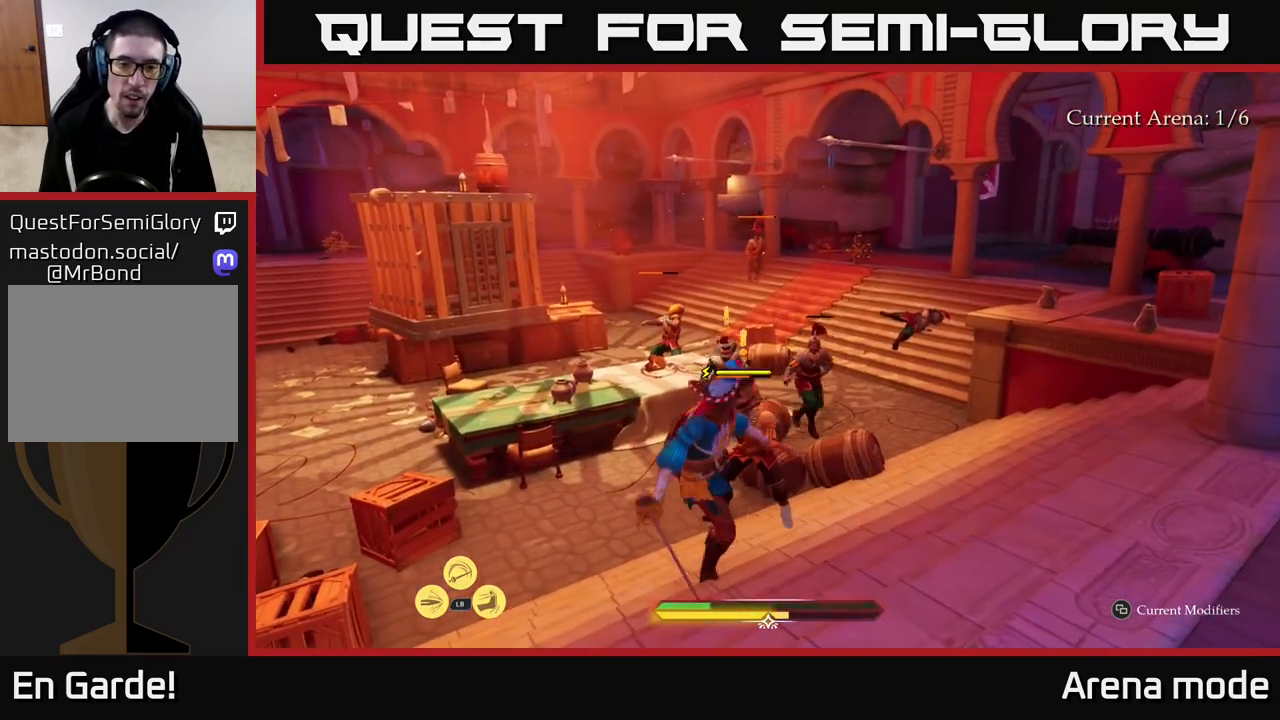
{"buttons": [], "left_stick": "center", "right_stick": "center", "events": [[50, "R2", "down"], [150, "R2", "up"], [217, "R2", "down"], [283, "R2", "up"], [367, "R2", "down"], [467, "R2", "up"], [483, "left_stick", "center"]]}
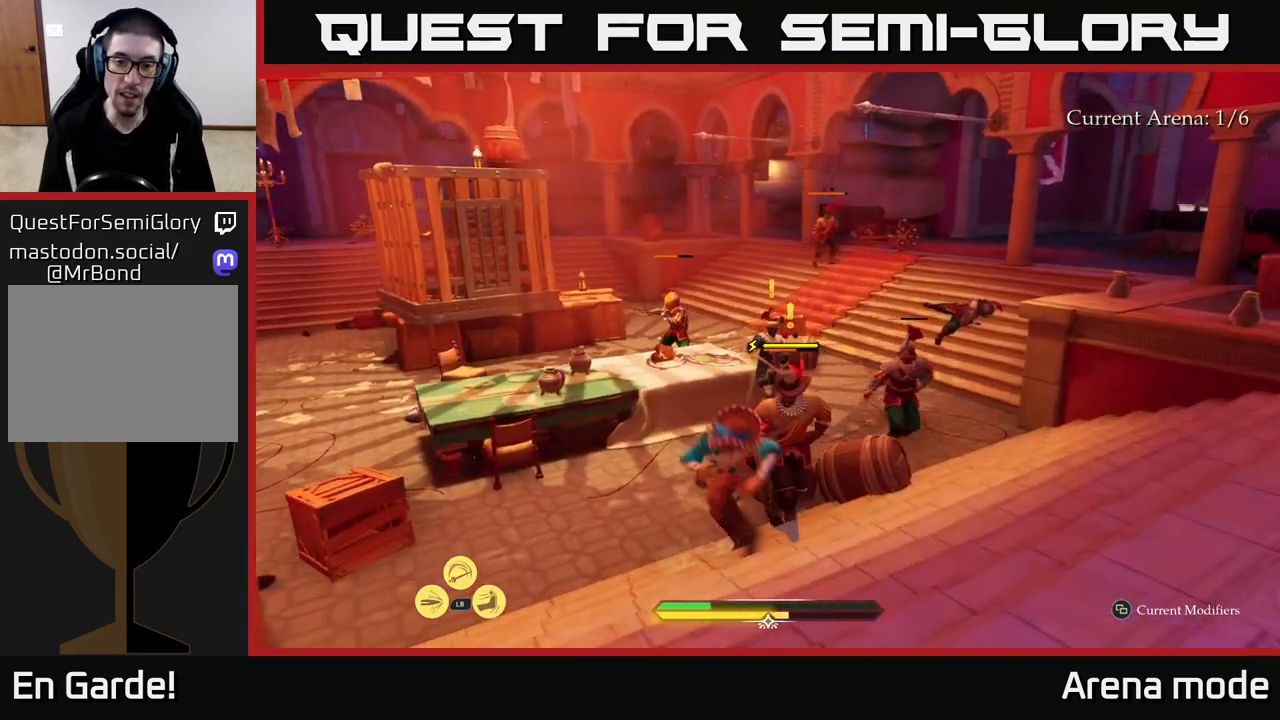
{"buttons": [], "left_stick": "down", "right_stick": "down-right", "events": [[150, "left_stick", "down"], [400, "right_stick", "down-right"]]}
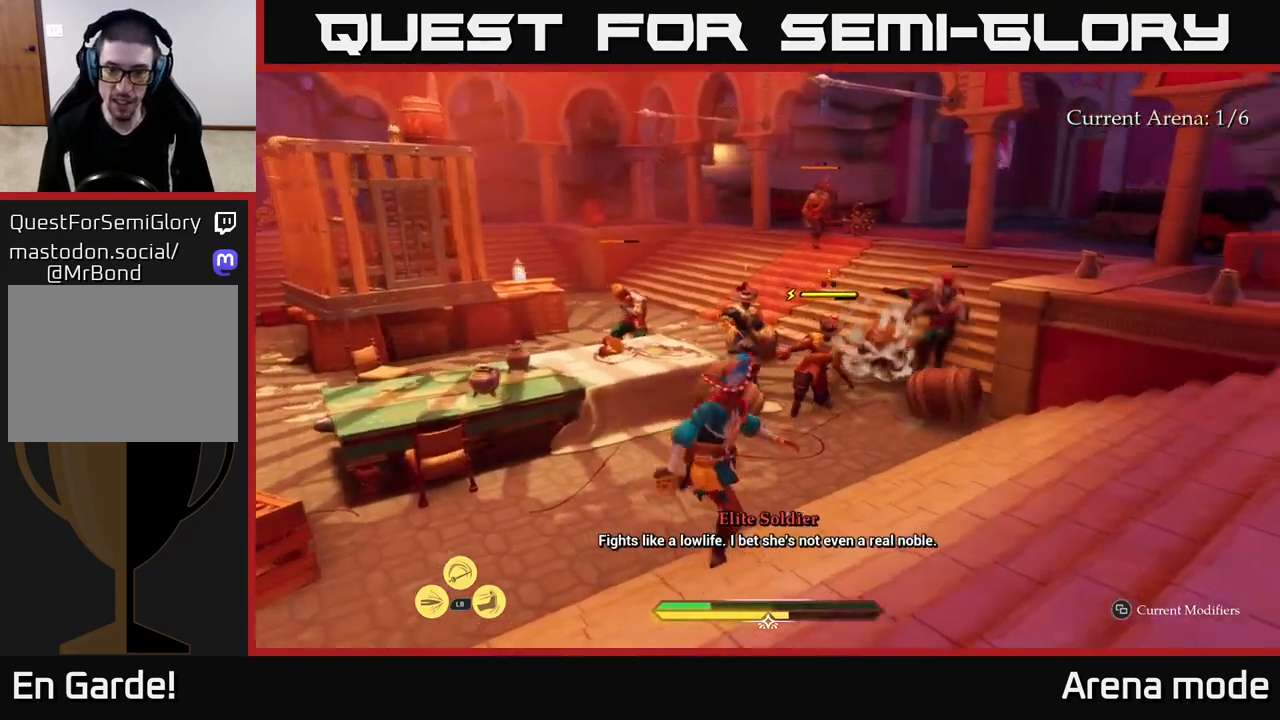
{"buttons": [], "left_stick": "down-right", "right_stick": "center", "events": [[50, "right_stick", "center"], [83, "left_stick", "down-right"], [333, "right_stick", "right"], [450, "right_stick", "center"]]}
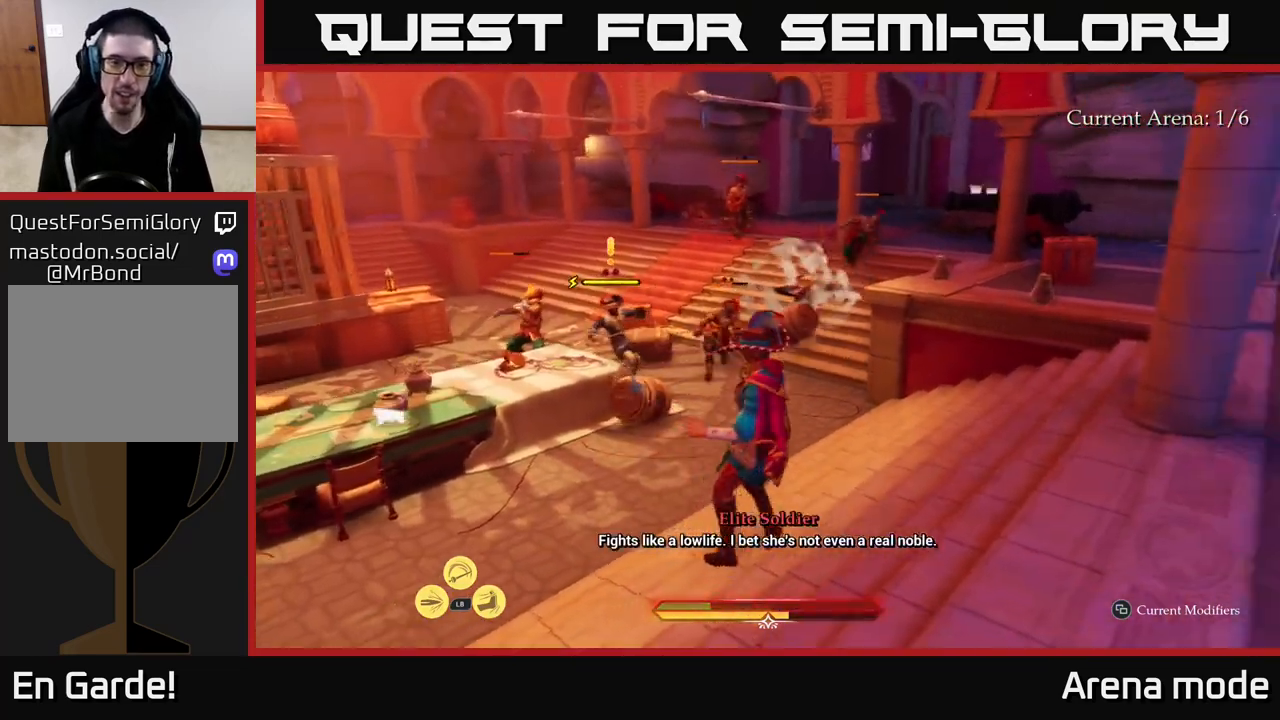
{"buttons": [], "left_stick": "up-right", "right_stick": "center", "events": [[200, "right_stick", "right"], [250, "left_stick", "right"], [450, "left_stick", "up-right"], [450, "right_stick", "center"]]}
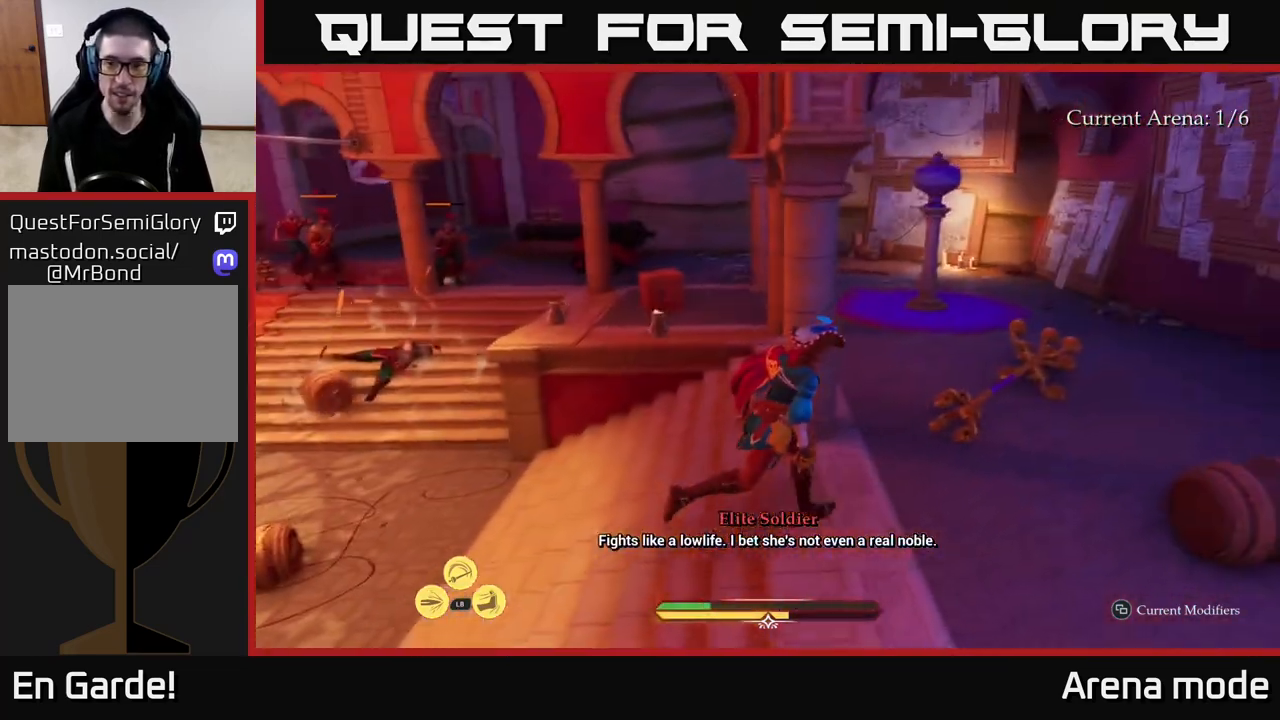
{"buttons": ["L2"], "left_stick": "up-left", "right_stick": "left", "events": [[100, "left_stick", "up"], [233, "left_stick", "center"], [250, "right_stick", "left"], [300, "left_stick", "left"], [400, "L2", "down"], [417, "left_stick", "up-left"]]}
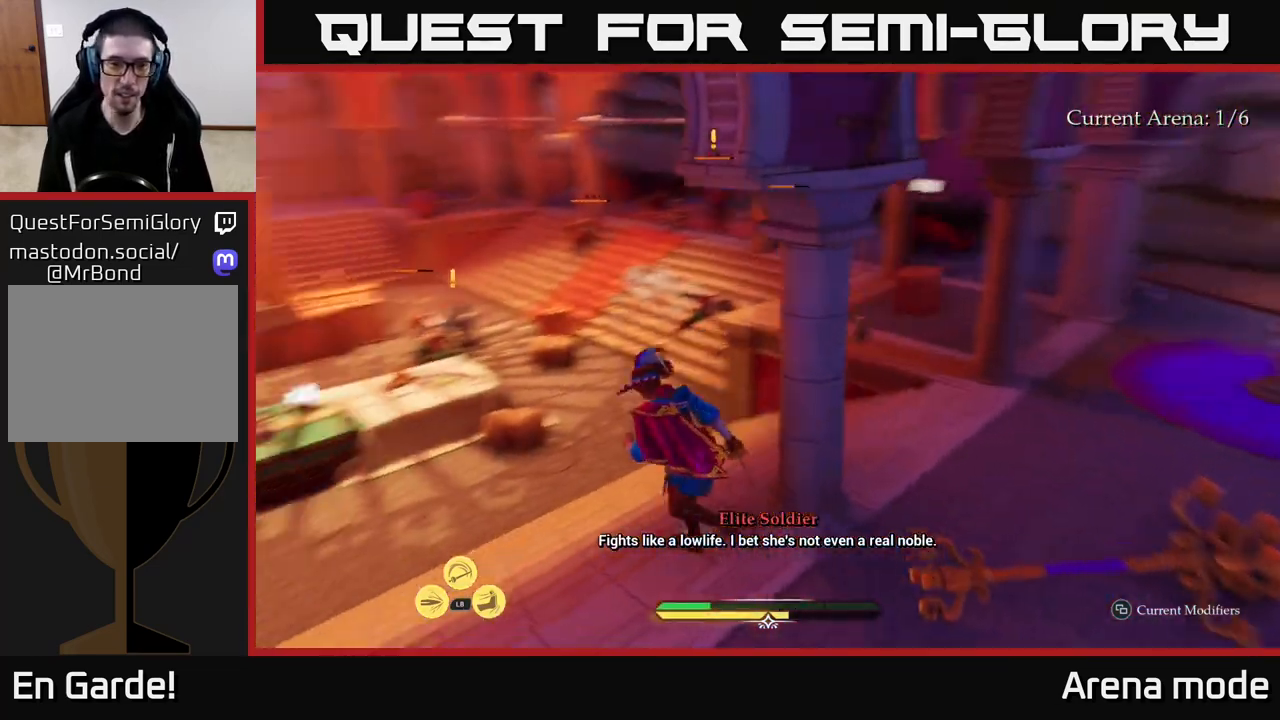
{"buttons": ["L2"], "left_stick": "up-left", "right_stick": "center", "events": [[17, "right_stick", "center"]]}
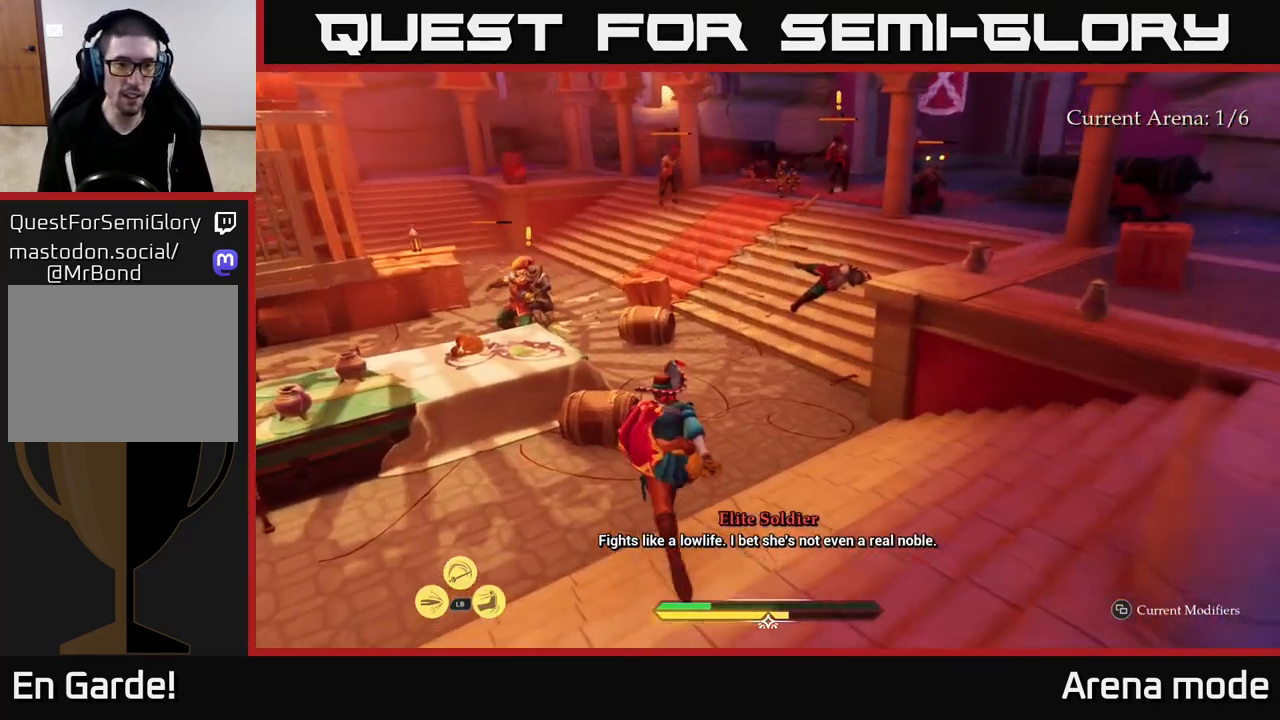
{"buttons": [], "left_stick": "center", "right_stick": "center", "events": [[183, "R2", "down"], [267, "R2", "up"], [400, "left_stick", "up"], [483, "L2", "up"], [500, "left_stick", "center"]]}
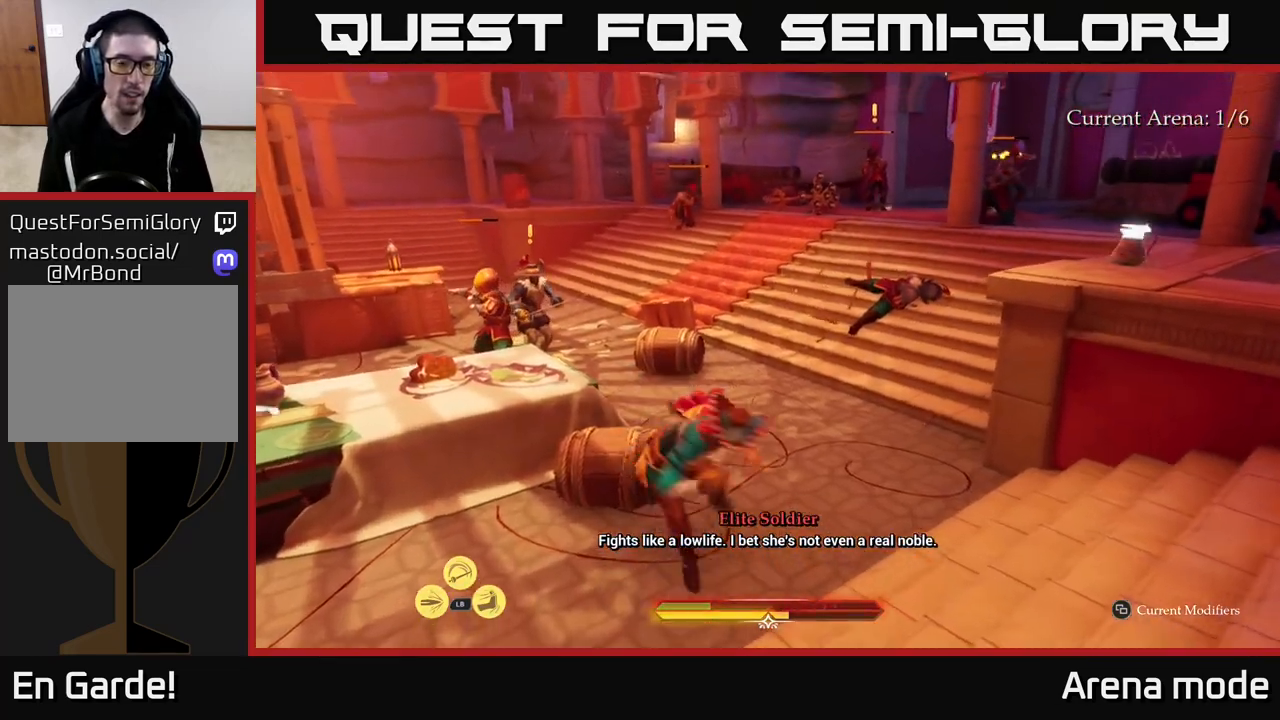
{"buttons": ["L2"], "left_stick": "up-right", "right_stick": "center", "events": [[200, "left_stick", "up-right"], [483, "L2", "down"]]}
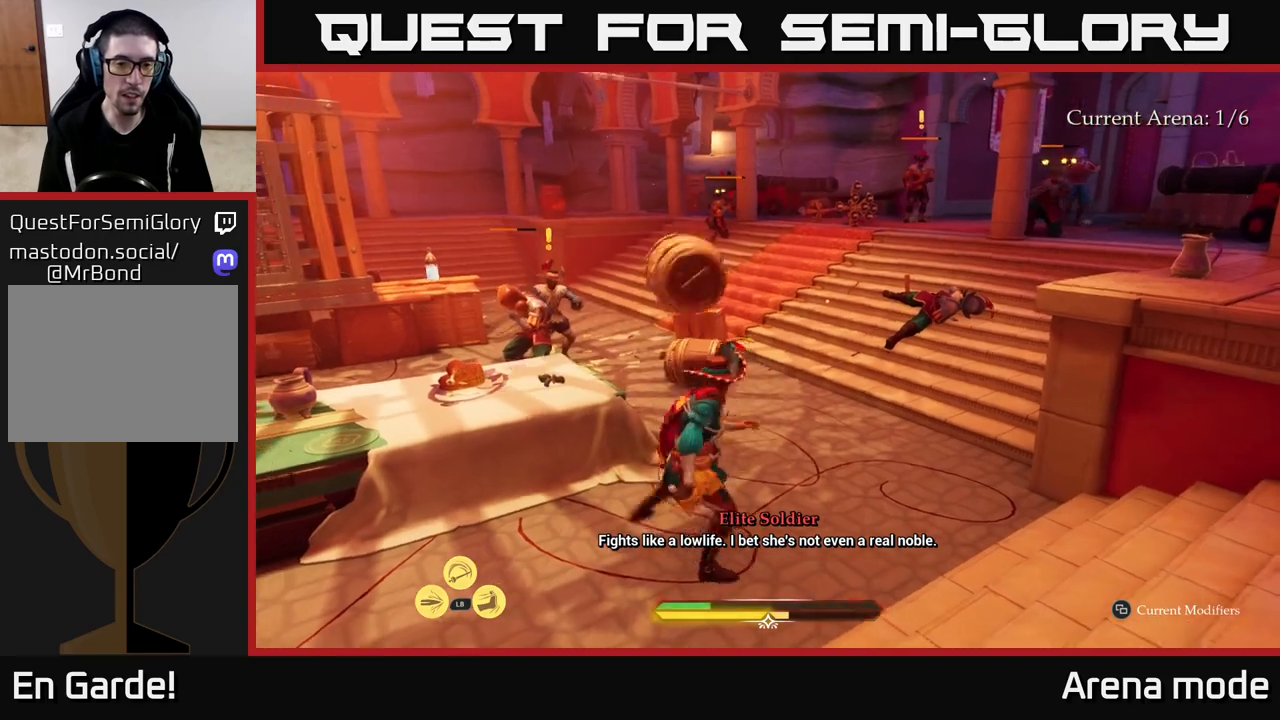
{"buttons": ["L2"], "left_stick": "up-right", "right_stick": "center", "events": [[100, "right_stick", "left"], [333, "right_stick", "center"]]}
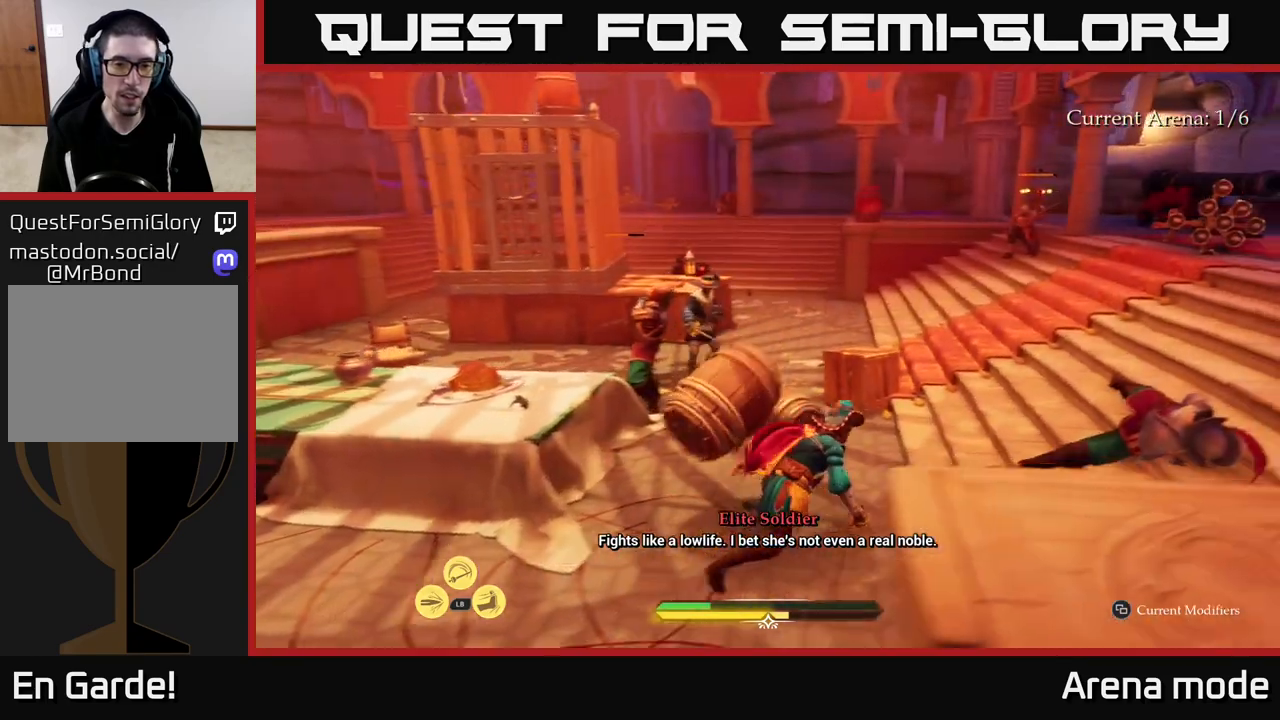
{"buttons": [], "left_stick": "up-left", "right_stick": "center", "events": [[50, "R2", "down"], [167, "left_stick", "up"], [183, "R2", "up"], [300, "L2", "up"], [350, "left_stick", "center"], [483, "left_stick", "up-left"]]}
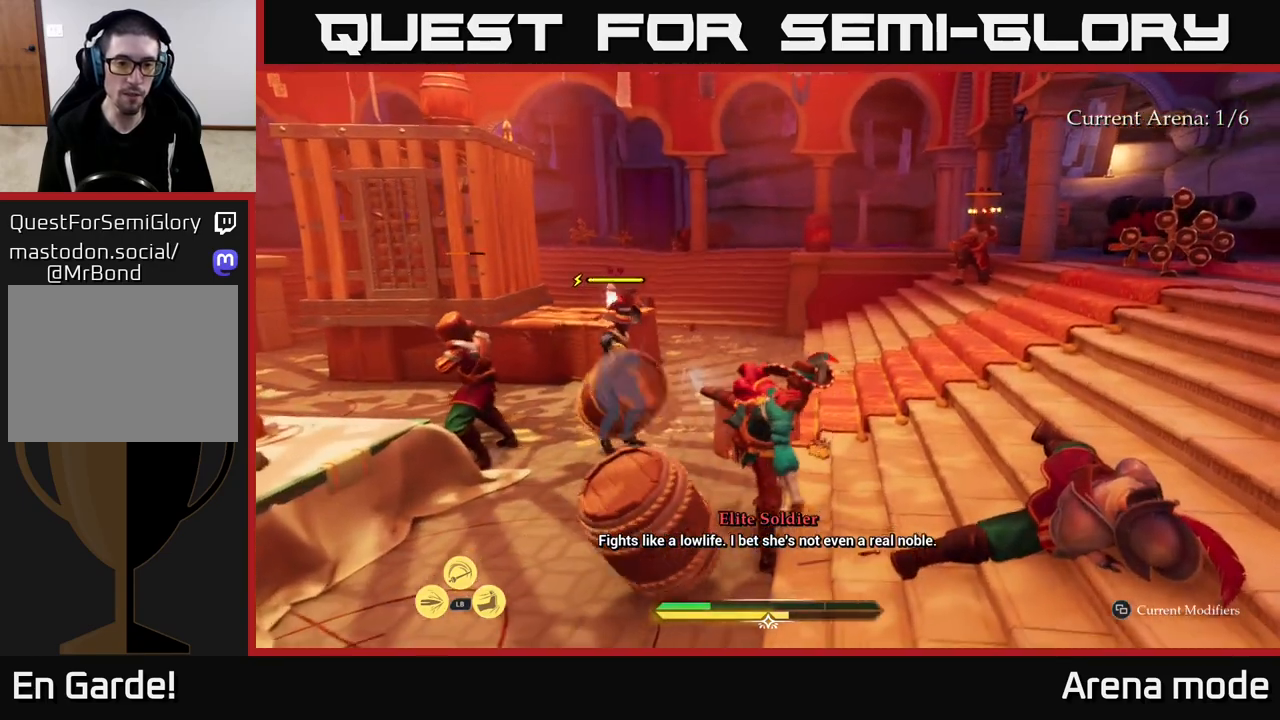
{"buttons": ["L2"], "left_stick": "up-left", "right_stick": "center", "events": [[333, "L2", "down"], [367, "right_stick", "left"], [483, "right_stick", "center"]]}
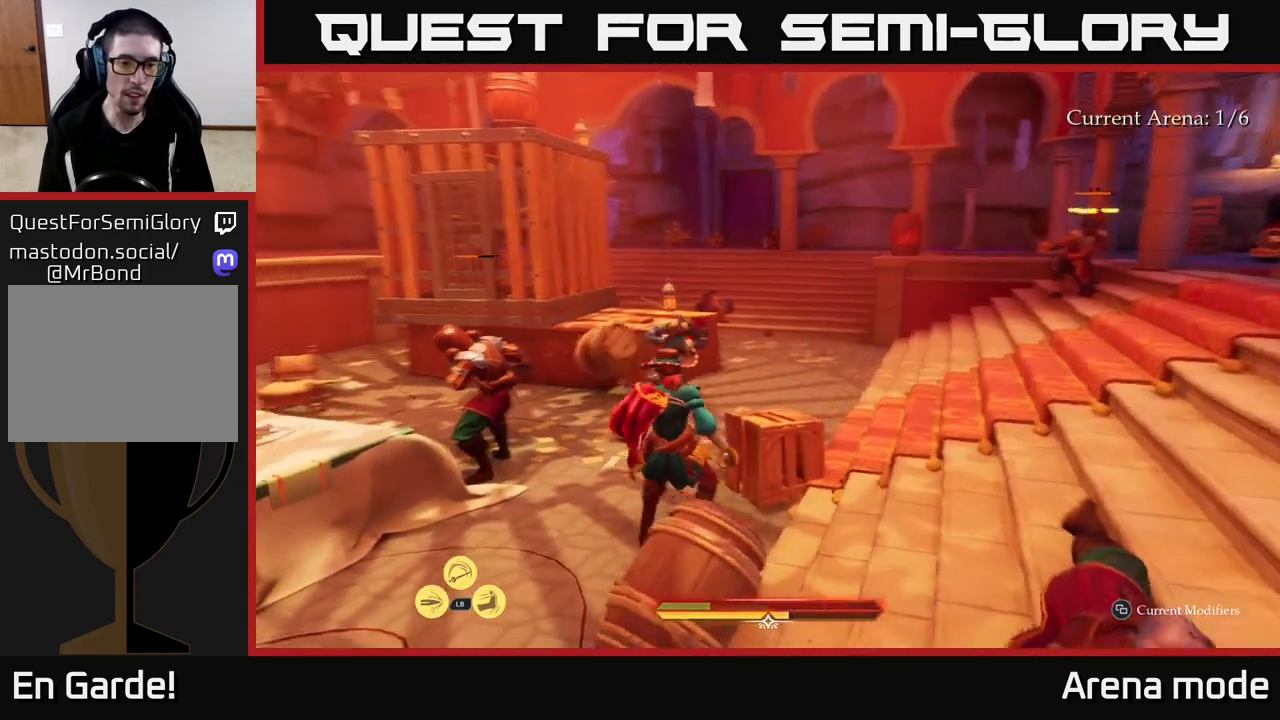
{"buttons": ["X"], "left_stick": "center", "right_stick": "center", "events": [[83, "X", "down"], [167, "X", "up"], [250, "L2", "up"], [283, "X", "down"], [350, "X", "up"], [433, "X", "down"], [500, "left_stick", "center"]]}
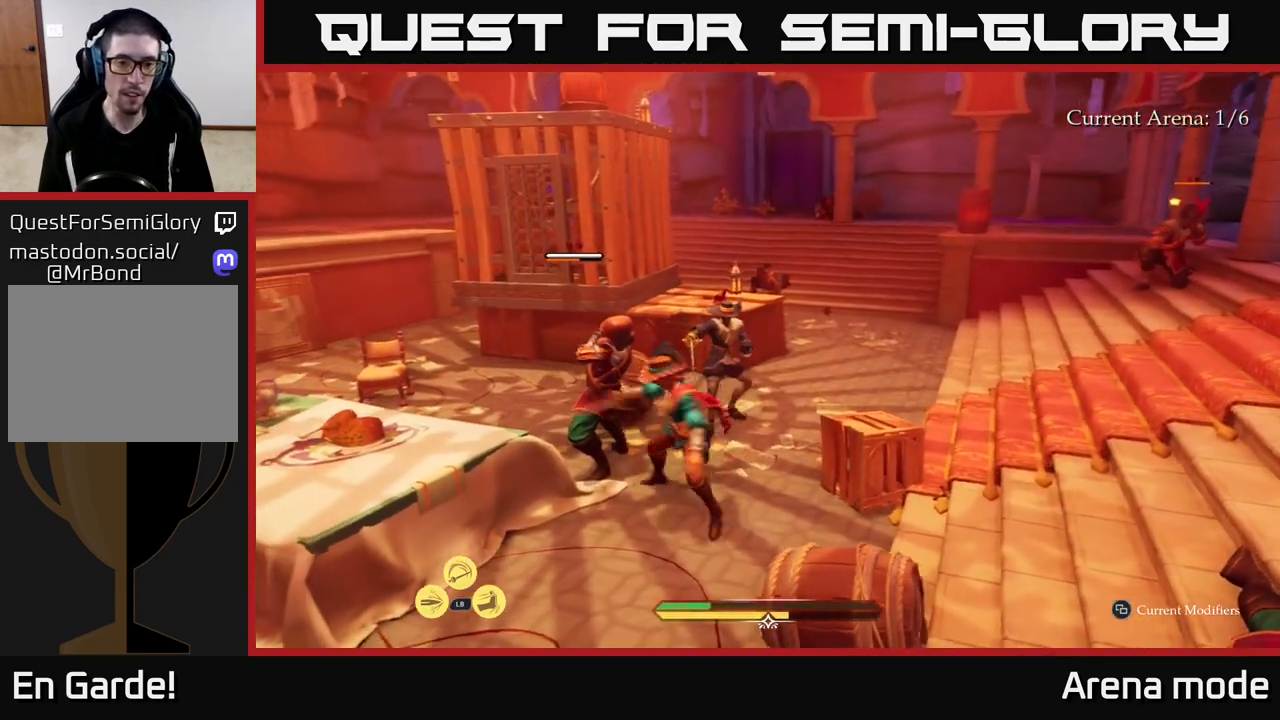
{"buttons": ["X"], "left_stick": "center", "right_stick": "center", "events": [[50, "X", "up"], [150, "X", "down"], [233, "X", "up"], [333, "X", "down"], [433, "X", "up"], [500, "X", "down"]]}
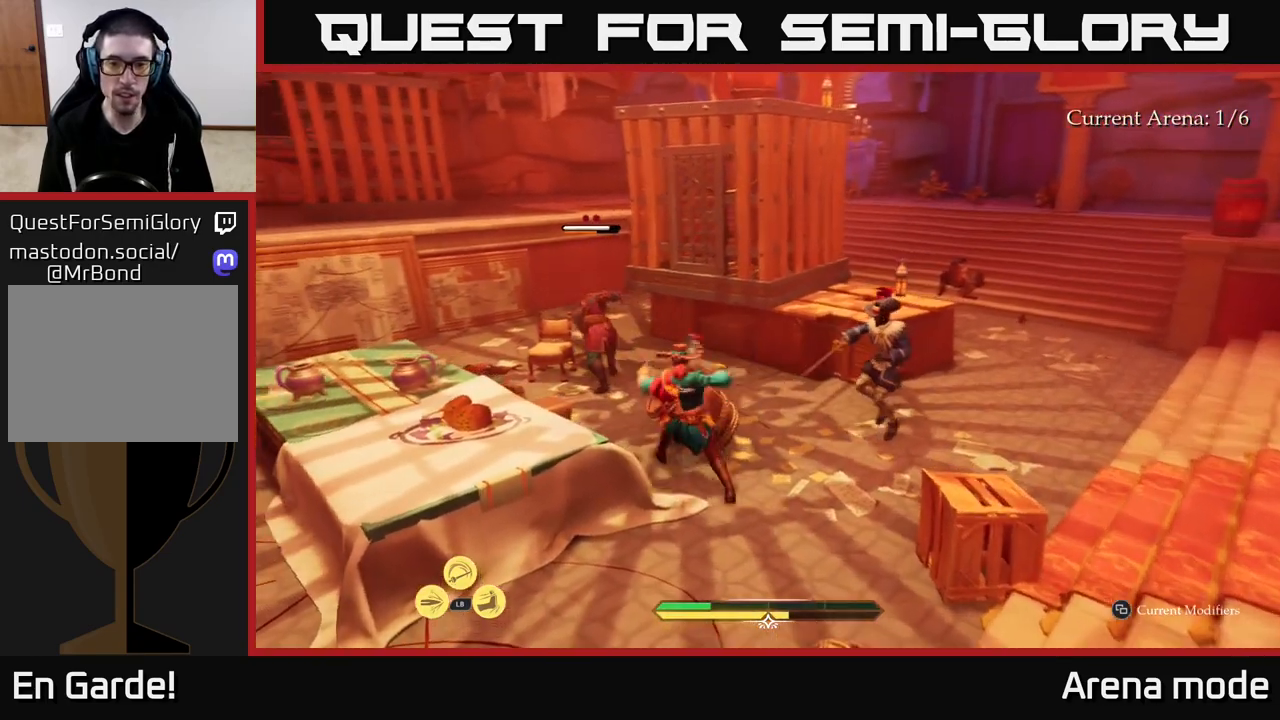
{"buttons": [], "left_stick": "center", "right_stick": "center", "events": [[100, "X", "up"], [117, "left_stick", "up"], [183, "X", "down"], [317, "X", "up"], [367, "X", "down"], [400, "X", "up"], [483, "left_stick", "center"]]}
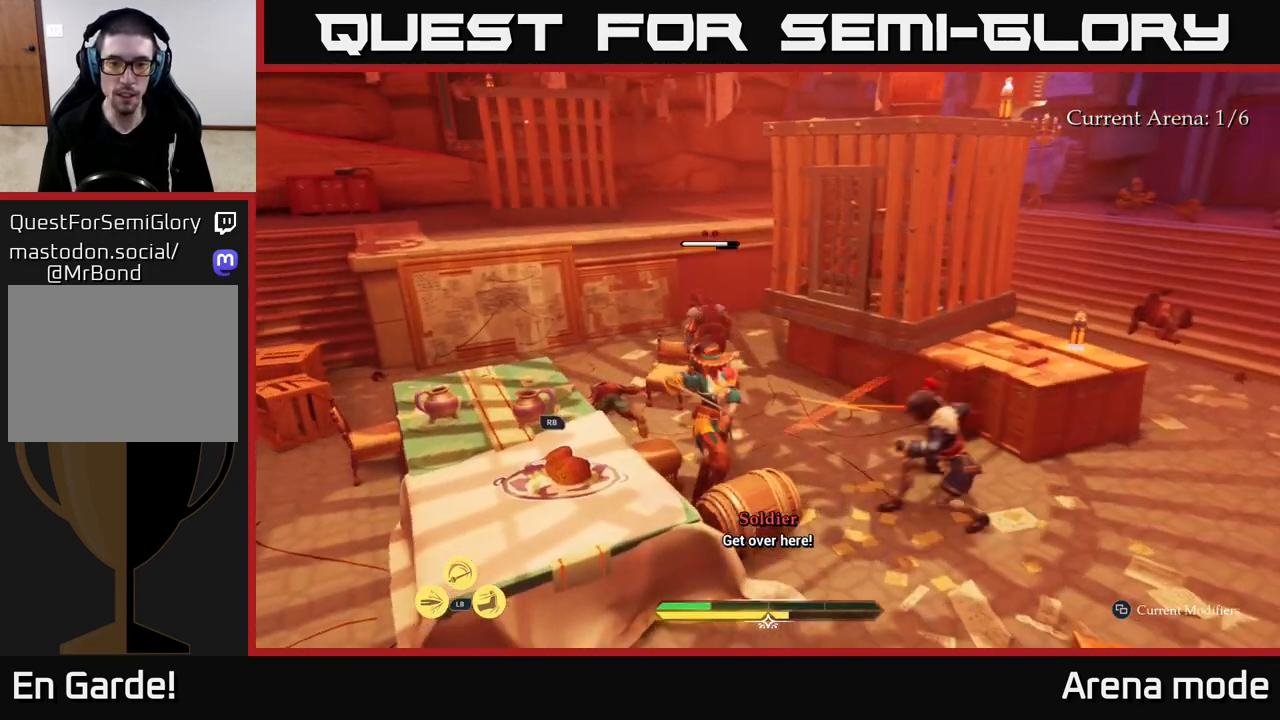
{"buttons": [], "left_stick": "up-left", "right_stick": "center", "events": [[33, "B", "down"], [33, "left_stick", "left"], [83, "left_stick", "up-left"], [117, "B", "up"], [150, "B", "down"], [233, "B", "up"], [283, "B", "down"], [350, "B", "up"]]}
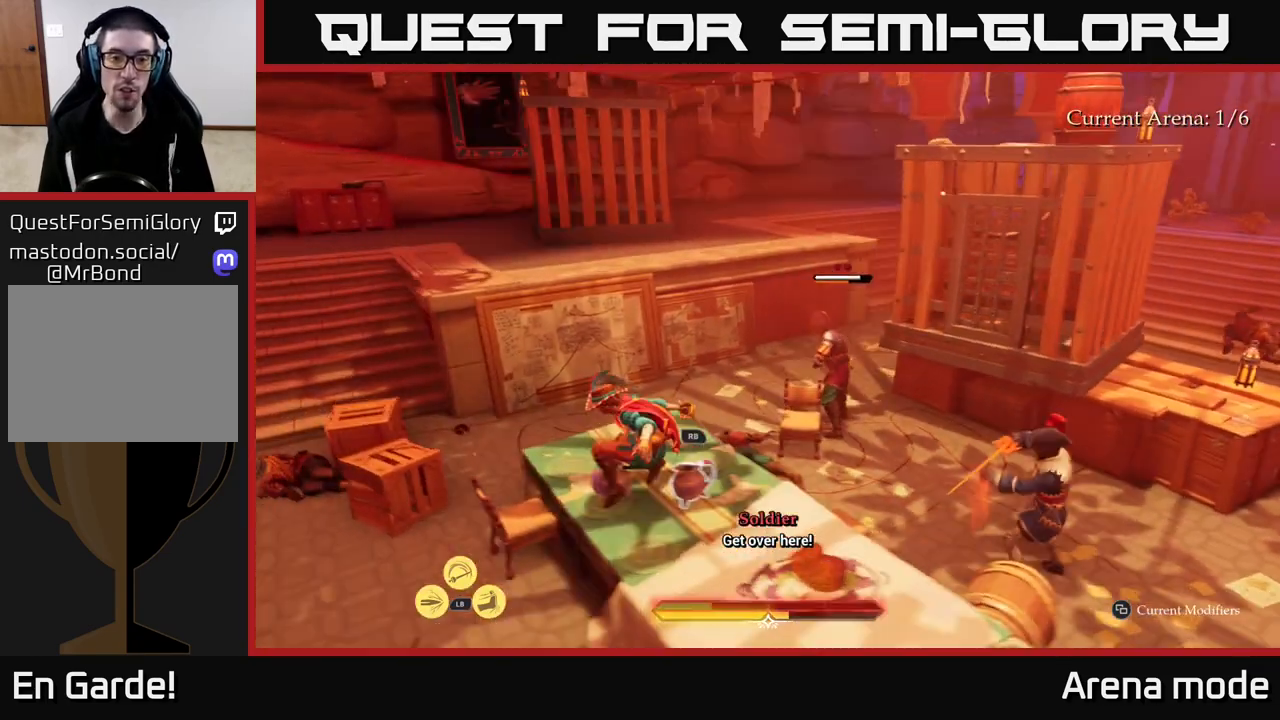
{"buttons": [], "left_stick": "down-right", "right_stick": "center", "events": [[317, "right_stick", "right"], [467, "left_stick", "down-right"], [483, "right_stick", "center"]]}